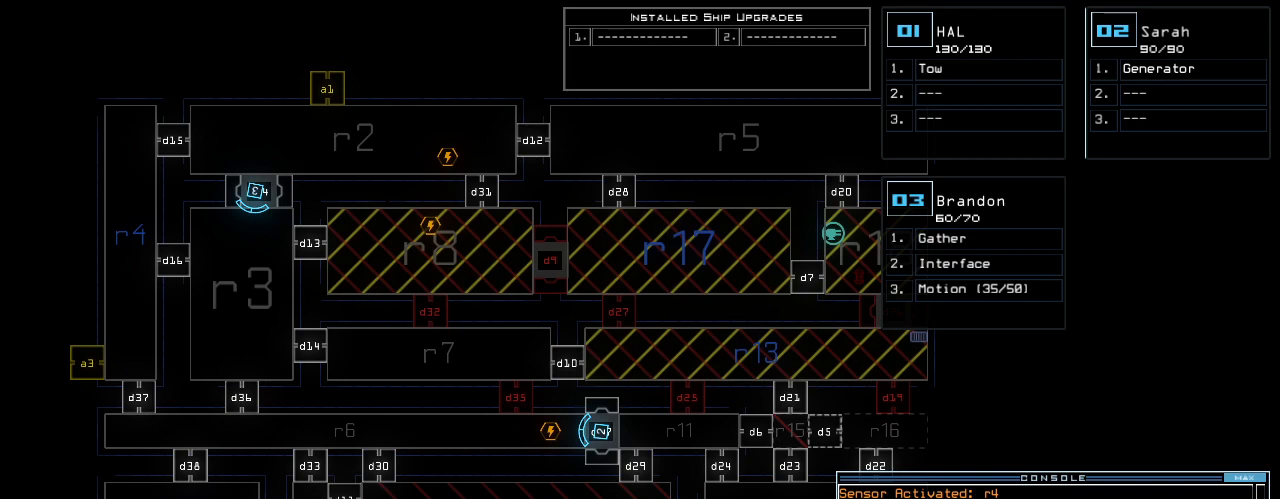
Gameplay with keyboard; each line is a JSON object with the keys held at the frame after it. "events" lists presses ("down") and releases ("up") of ".", "0", "1", "2", "3", "4", "5", "6", "7", "8", "9", "a", "b", "backspace", "c", "caps_lock", "comma", "ctrl_l", "ctrl_r", "d", "down", "e", "equals", "escape", "f", "f12", "g", "h", "i", "j", "k", "l", "left", "m", "minus", "n", "o", "p", "q", "quote", "r", "return", "right", "s", "semicolon", "shift_l", "shift_r", "space", "t", "tab", "tilde", "u", "up", "v", "w", "x", "y" and "z" between this image and that frame as [ms after this image, input, new state], when the widget could be followed in between. No other keys are recorded. Mouse input is not recorded.
{"keys": ["2"], "events": [[480, "2", "down"]]}
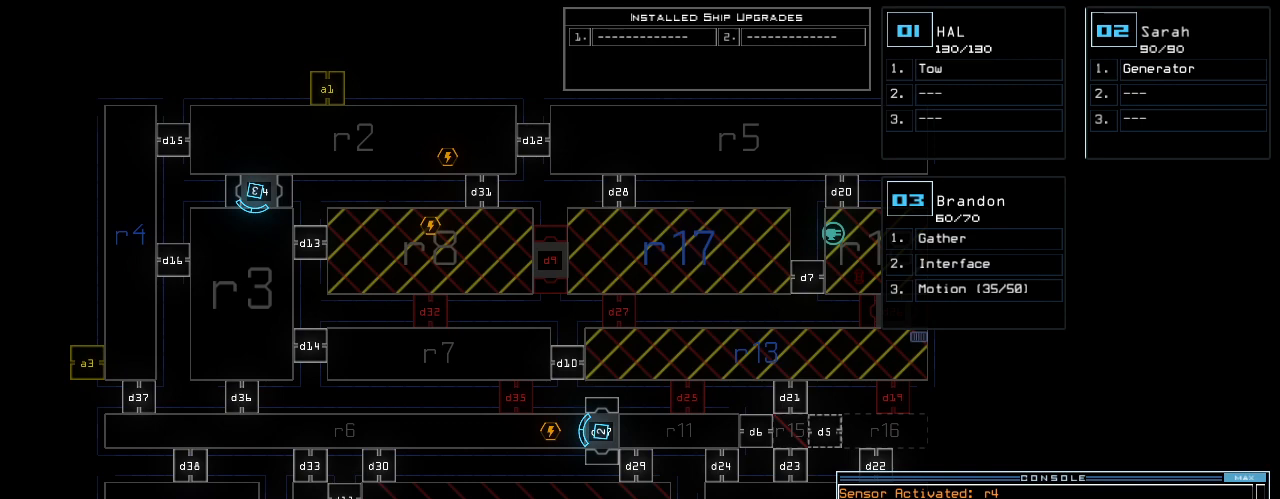
{"keys": [], "events": [[20, "2", "up"], [240, "left", "down"], [320, "left", "up"]]}
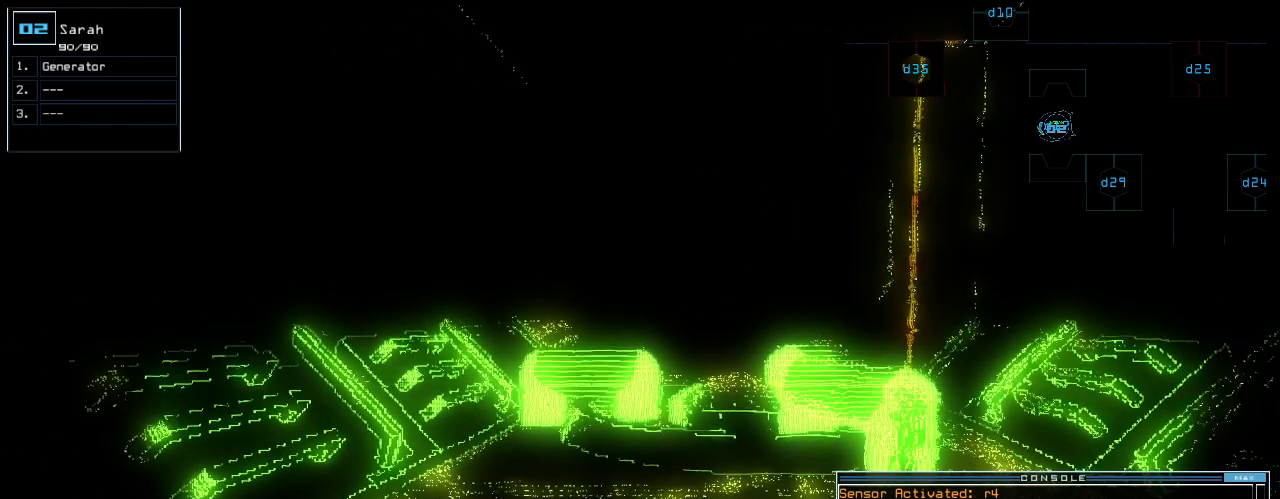
{"keys": [], "events": [[160, "down", "down"], [220, "down", "up"], [400, "right", "down"], [460, "right", "up"]]}
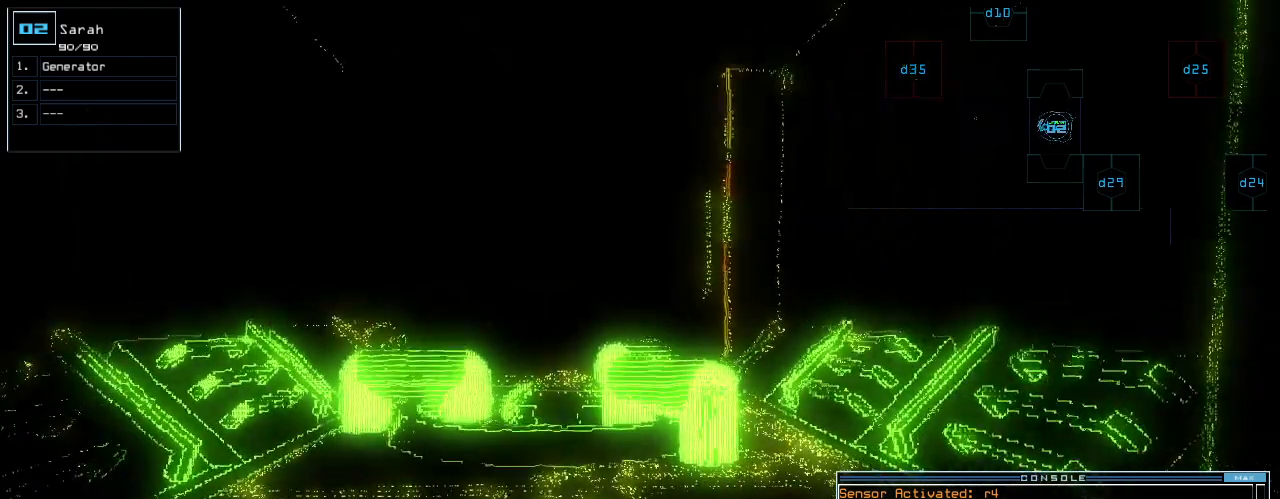
{"keys": [], "events": [[140, "up", "down"], [180, "up", "up"]]}
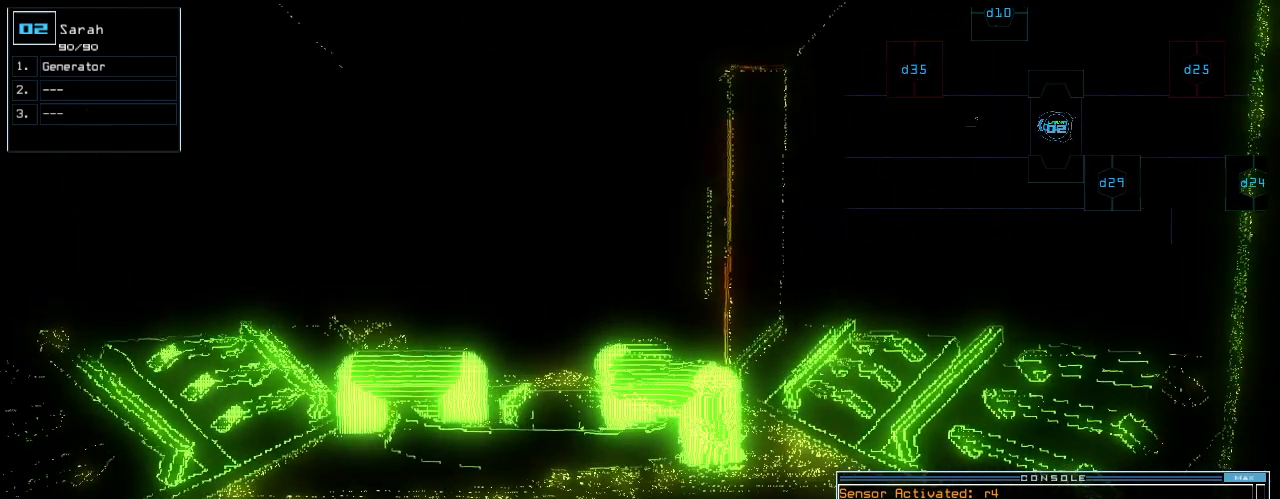
{"keys": [], "events": [[80, "space", "down"], [120, "space", "up"]]}